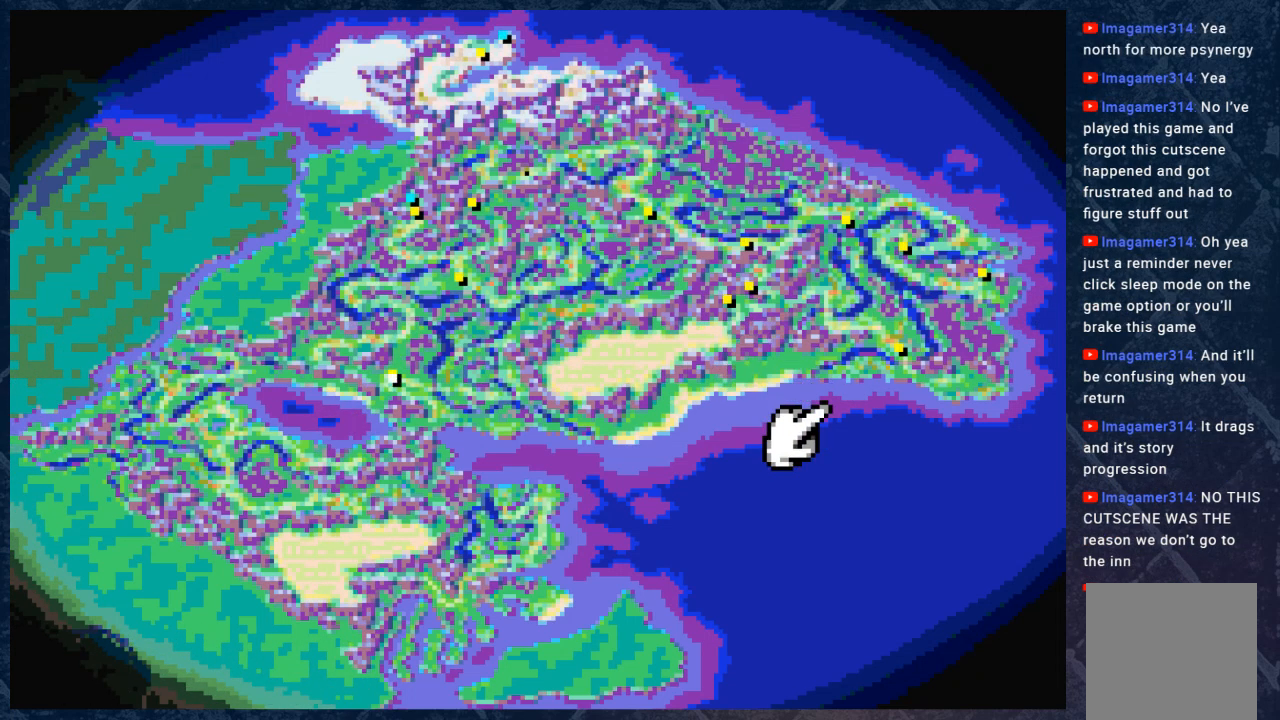
Gameplay with a controller (Xbox layout); each line is a JSON object with the inputs held at the frame after it. "events" lists button and stick changes between this image and that frame as [ms after this image, input, new state], when the widget could be followed in between.
{"buttons": [], "left_stick": "center", "right_stick": "center", "events": []}
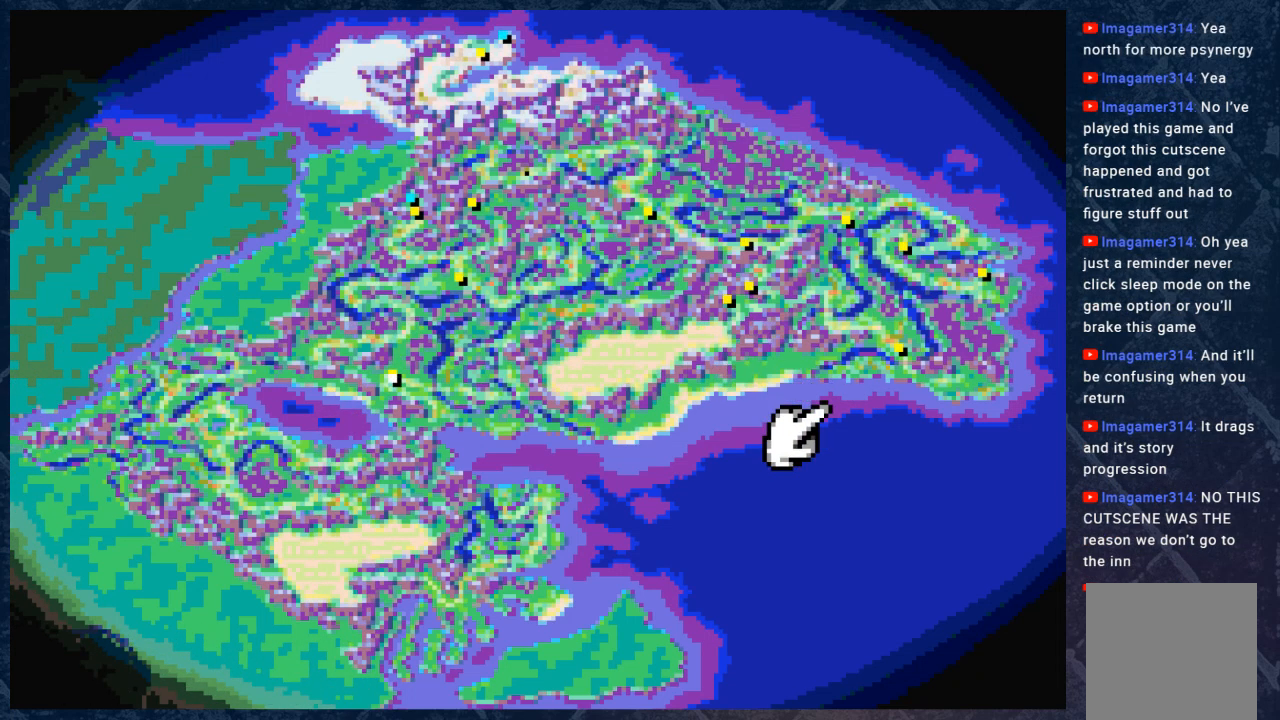
{"buttons": [], "left_stick": "center", "right_stick": "center", "events": []}
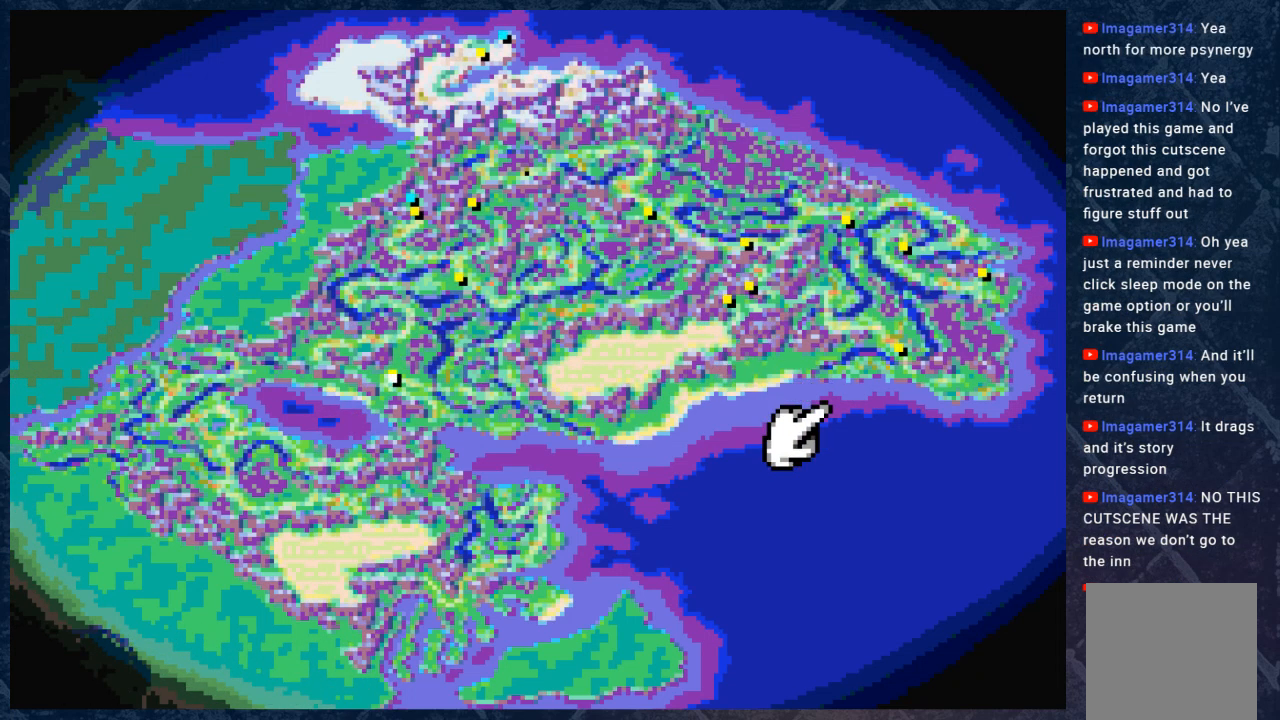
{"buttons": [], "left_stick": "center", "right_stick": "center", "events": []}
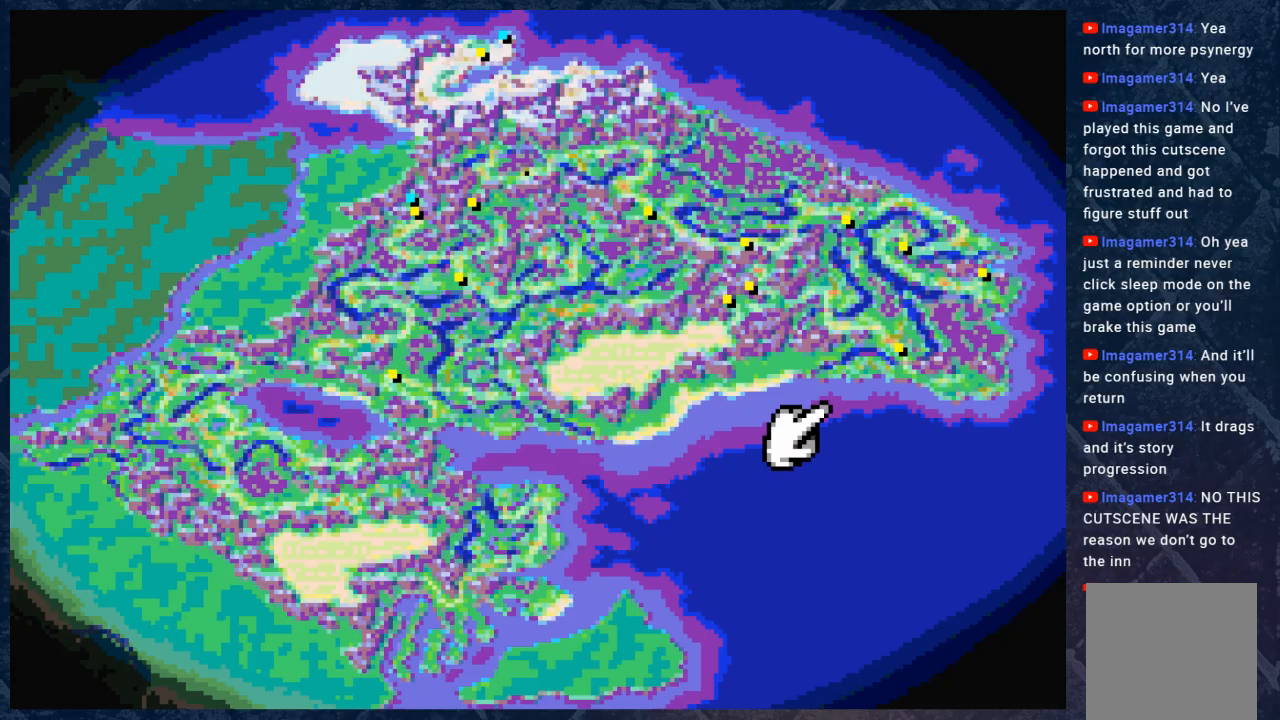
{"buttons": [], "left_stick": "center", "right_stick": "center", "events": []}
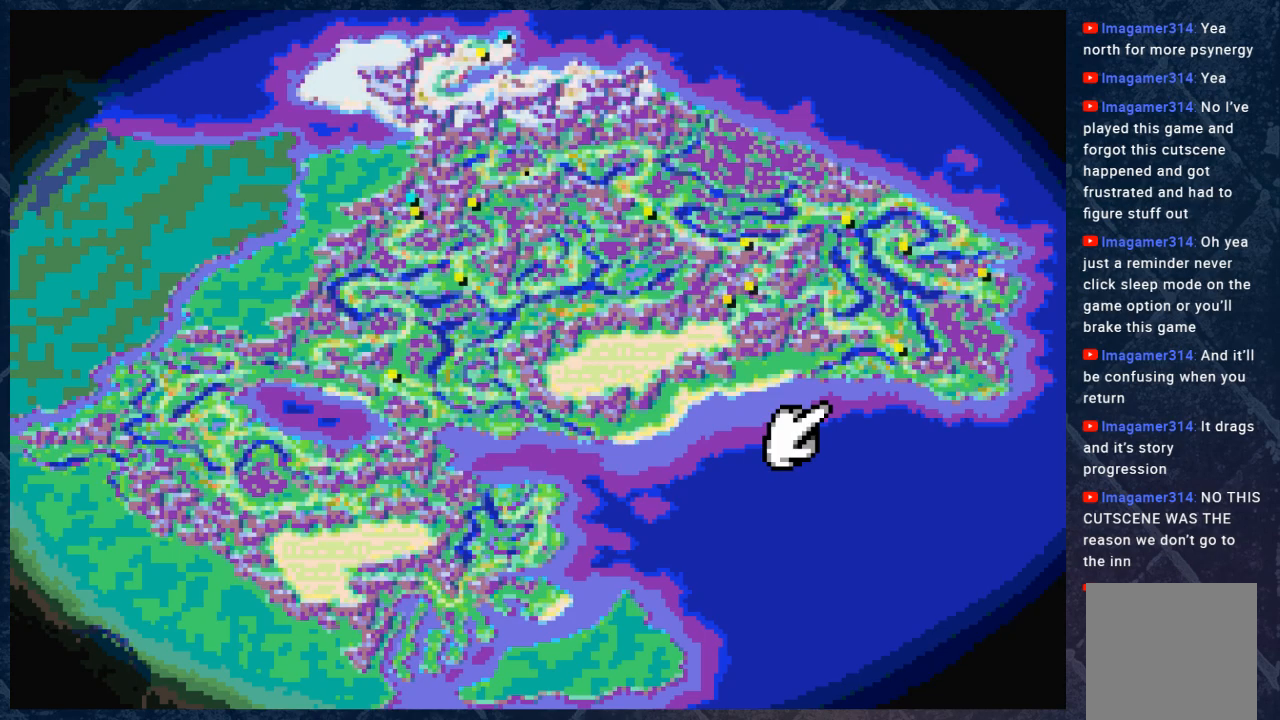
{"buttons": [], "left_stick": "center", "right_stick": "center", "events": [[333, "B", "down"], [483, "B", "up"]]}
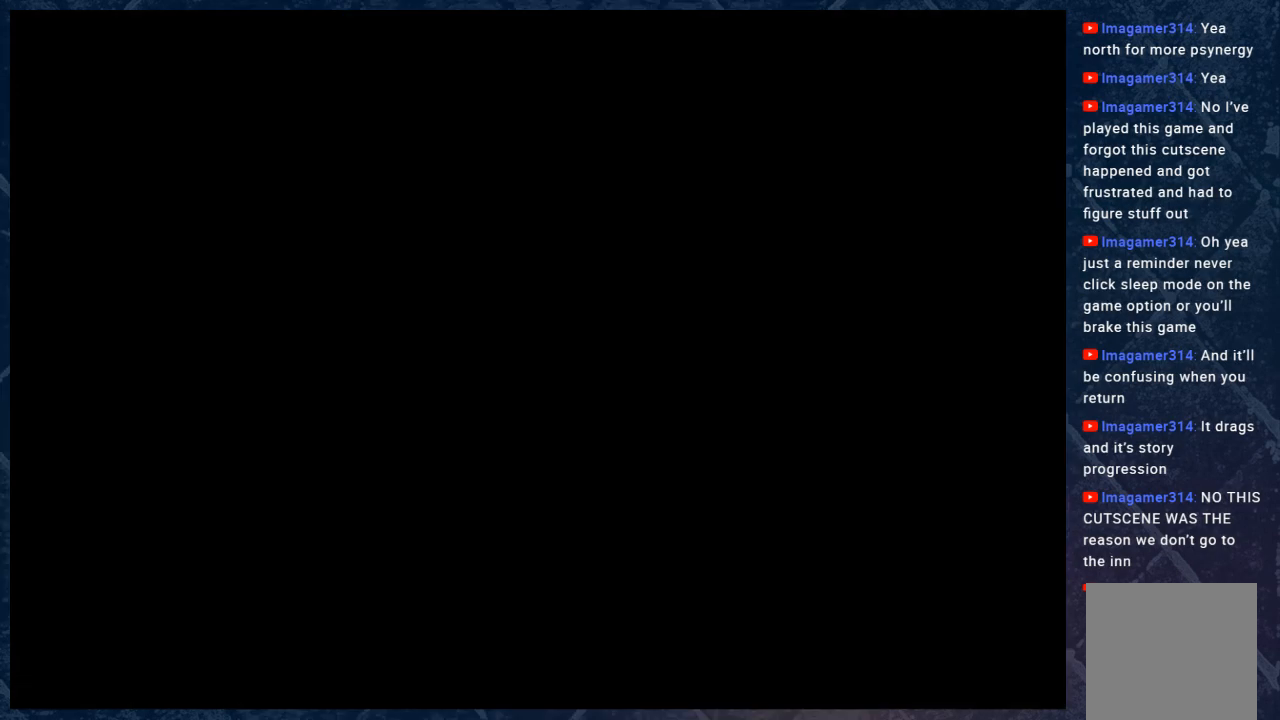
{"buttons": [], "left_stick": "up-left", "right_stick": "center", "events": [[250, "left_stick", "left"], [450, "left_stick", "up-left"]]}
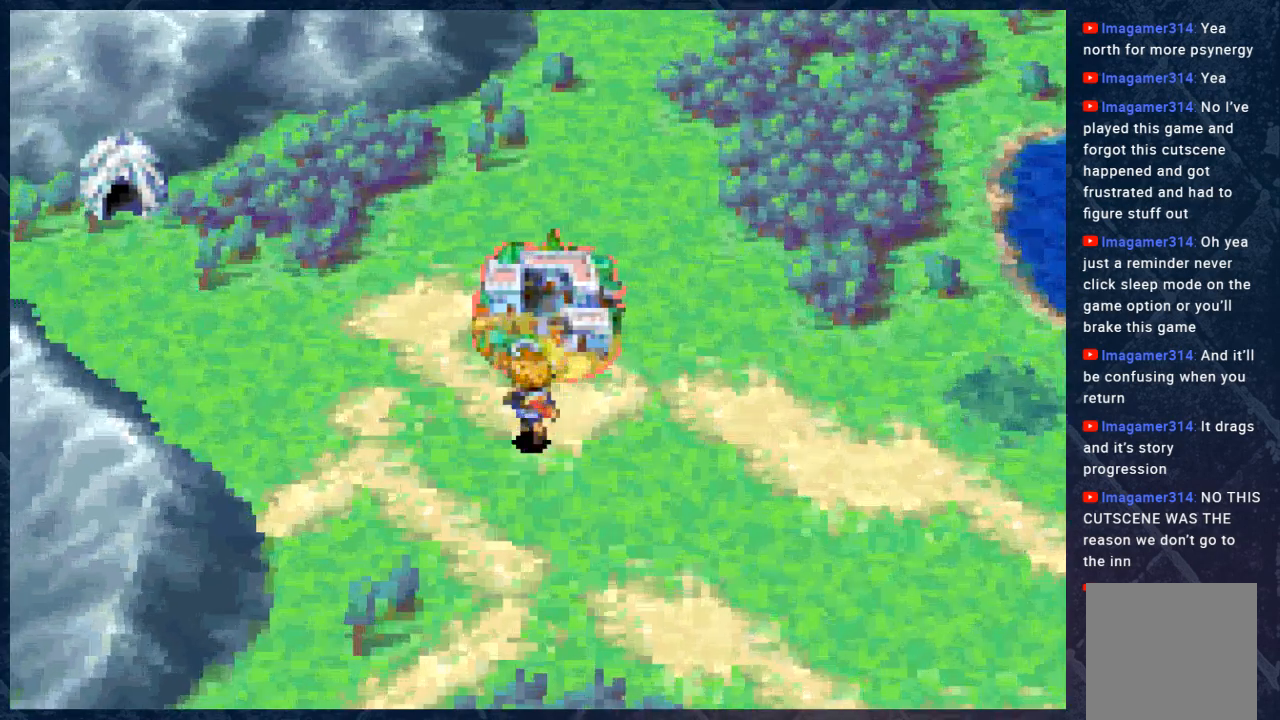
{"buttons": [], "left_stick": "left", "right_stick": "center", "events": [[250, "left_stick", "left"]]}
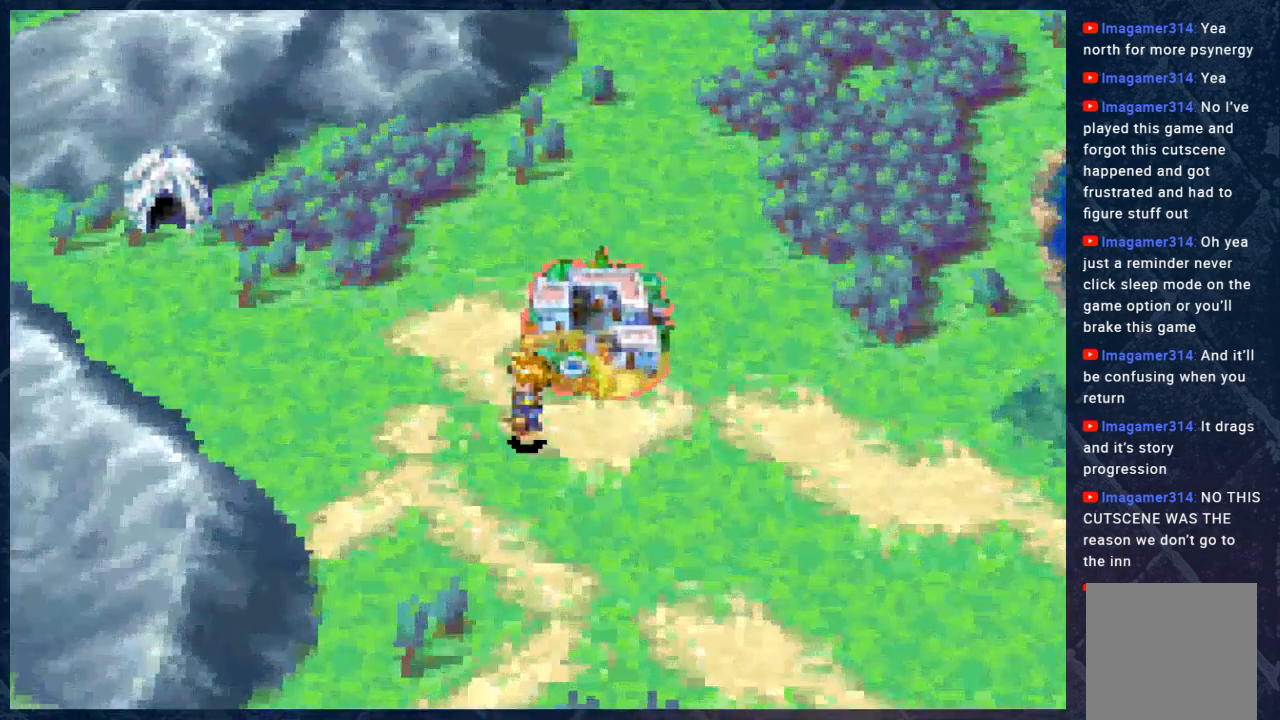
{"buttons": [], "left_stick": "up-left", "right_stick": "center", "events": [[50, "left_stick", "up-left"], [350, "R2", "down"], [483, "R2", "up"]]}
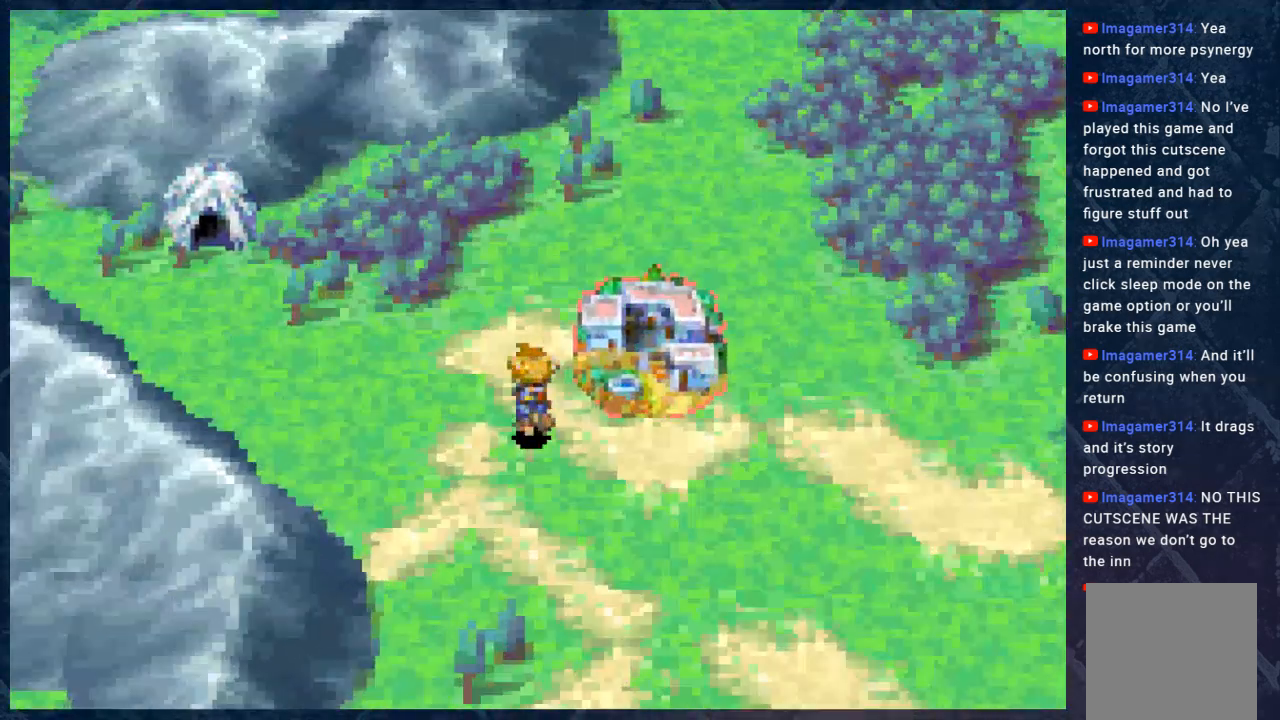
{"buttons": ["R1"], "left_stick": "up", "right_stick": "center", "events": [[283, "left_stick", "up"], [367, "R1", "down"]]}
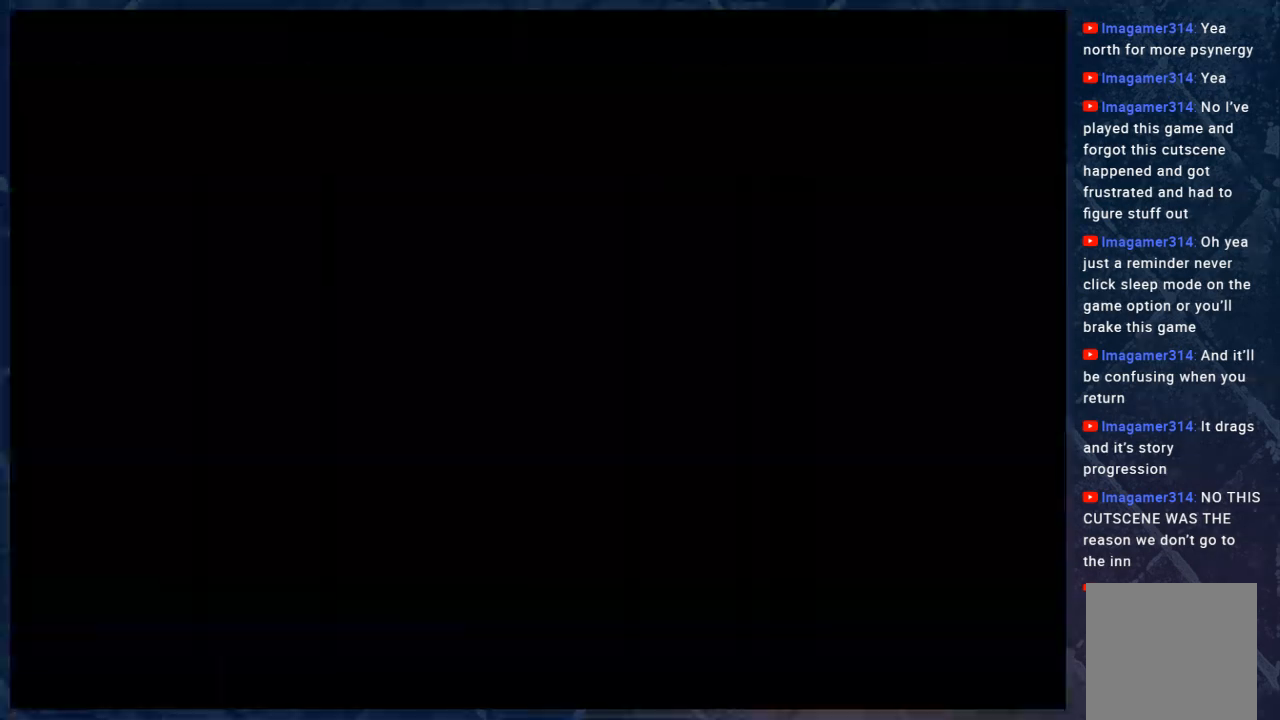
{"buttons": [], "left_stick": "up", "right_stick": "center", "events": [[267, "R1", "up"]]}
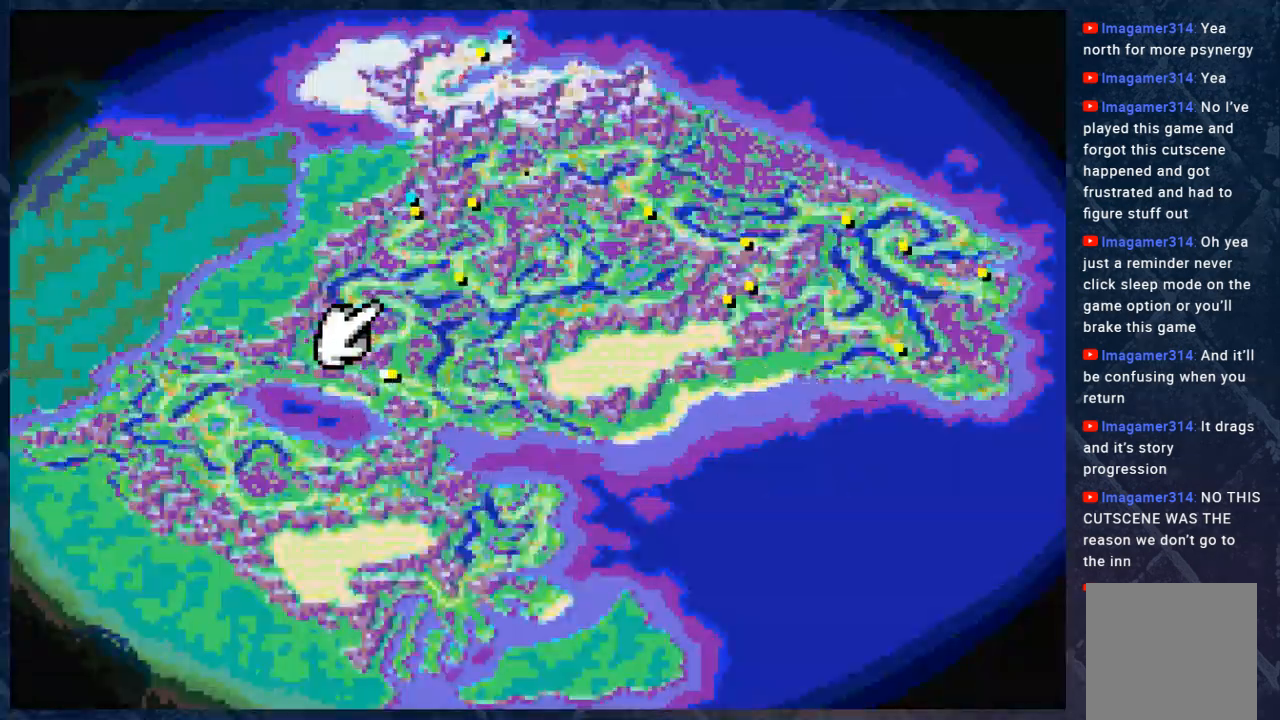
{"buttons": [], "left_stick": "up", "right_stick": "center", "events": [[183, "B", "down"], [283, "B", "up"]]}
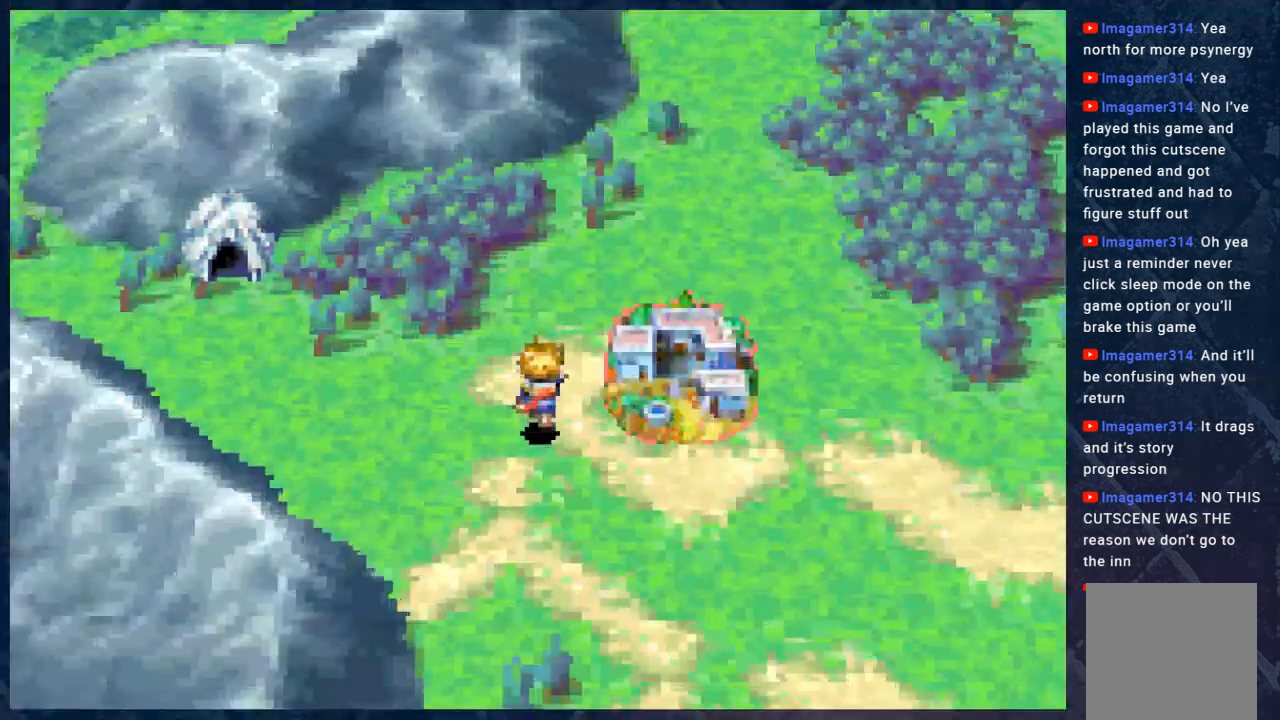
{"buttons": ["B"], "left_stick": "up-right", "right_stick": "center", "events": [[267, "B", "down"], [417, "left_stick", "up-right"]]}
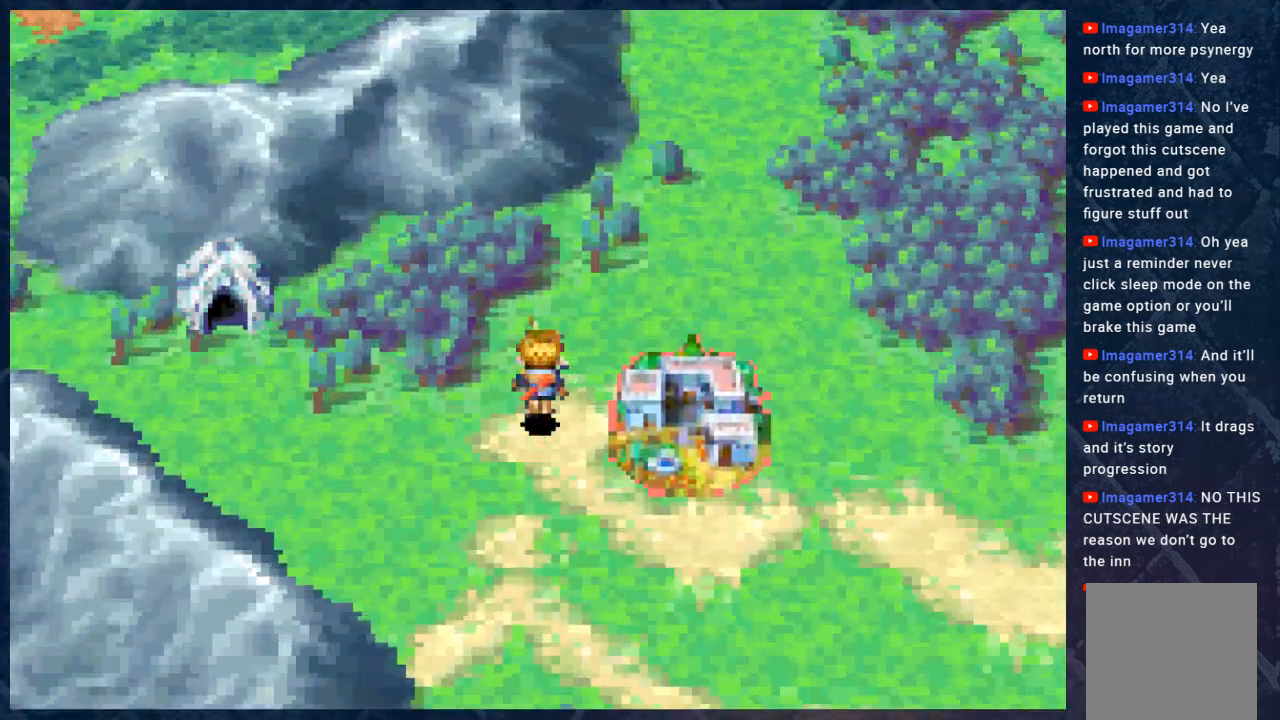
{"buttons": ["B"], "left_stick": "up-right", "right_stick": "center", "events": []}
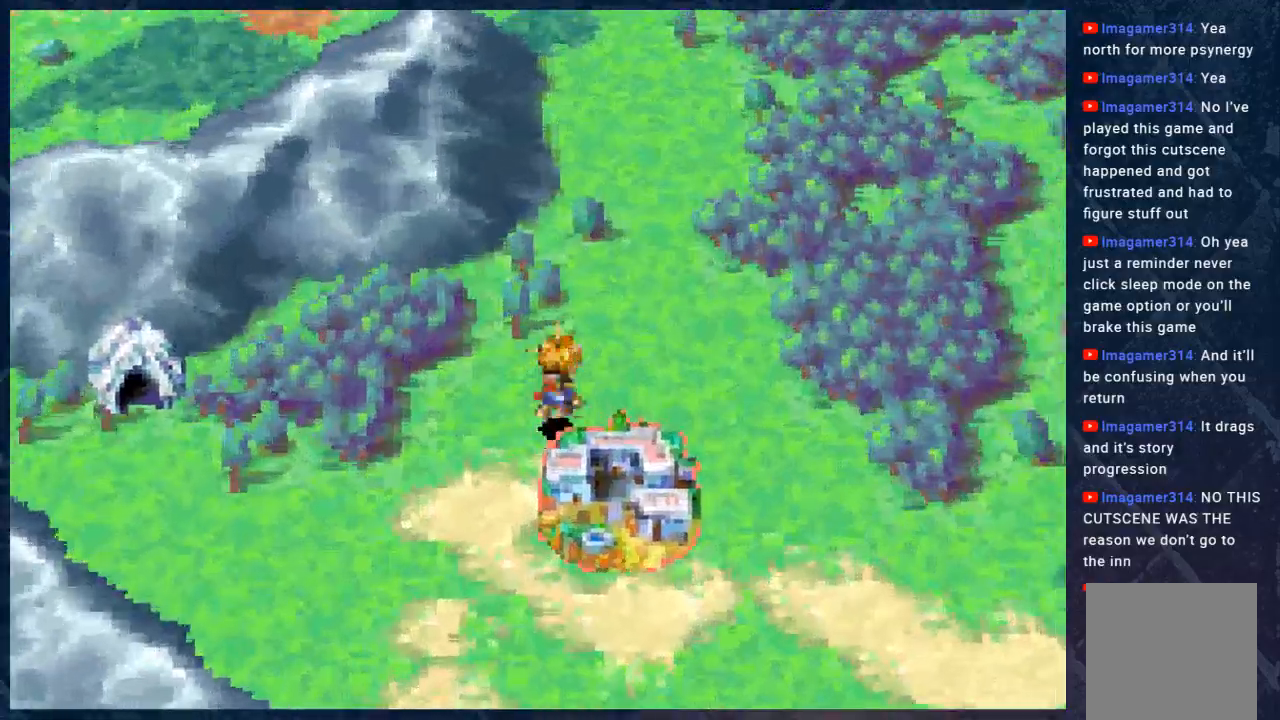
{"buttons": ["B"], "left_stick": "up", "right_stick": "center", "events": [[300, "left_stick", "up"]]}
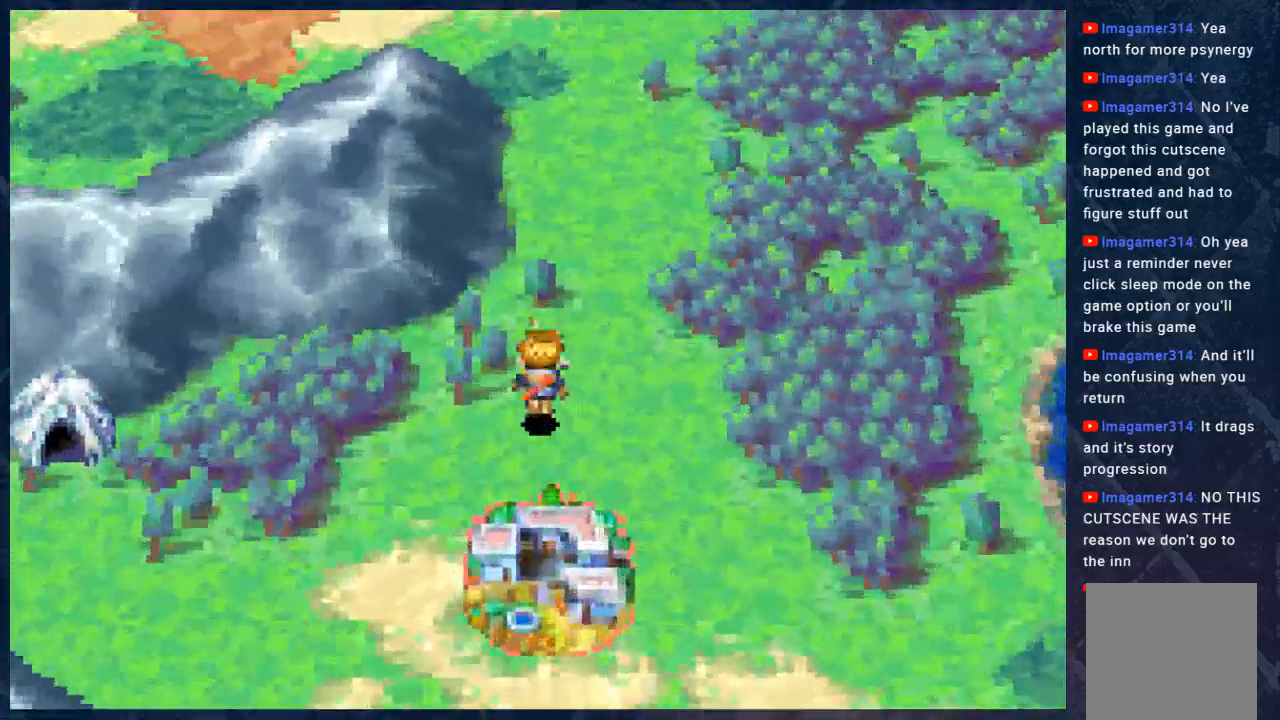
{"buttons": ["B"], "left_stick": "up-right", "right_stick": "center", "events": [[33, "left_stick", "center"], [483, "left_stick", "up-right"]]}
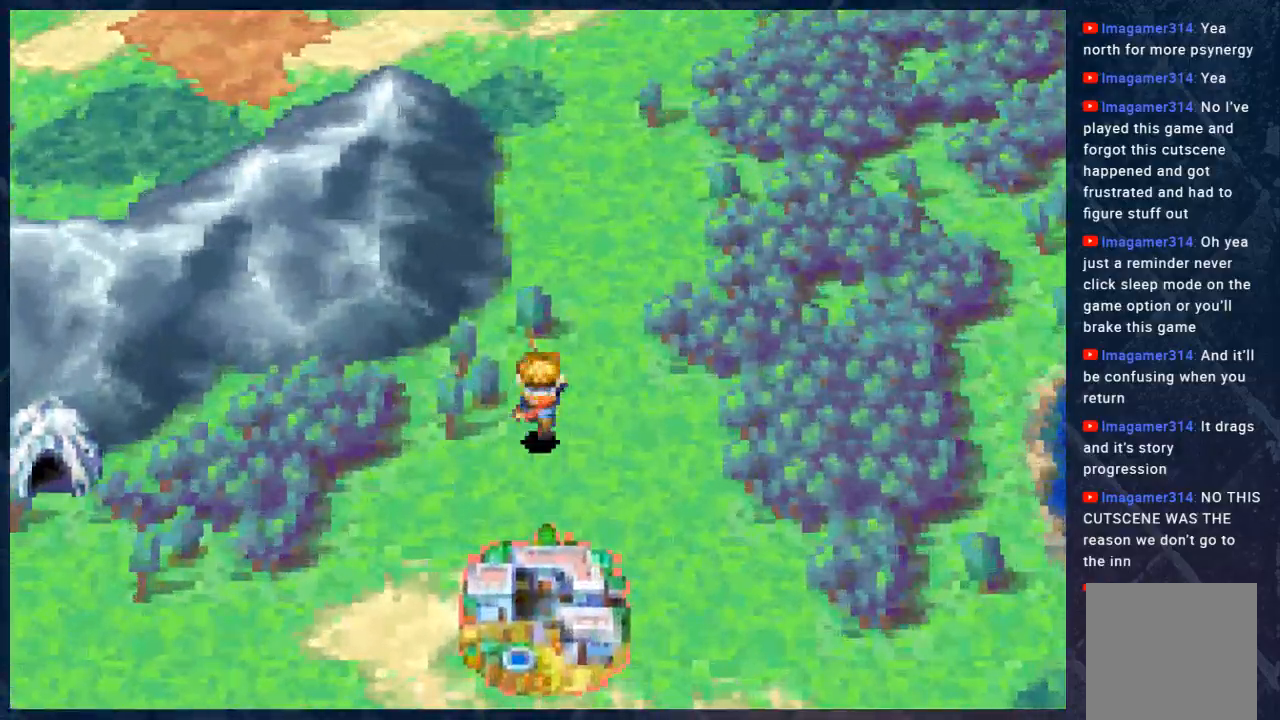
{"buttons": ["B"], "left_stick": "up", "right_stick": "center", "events": [[500, "left_stick", "up"]]}
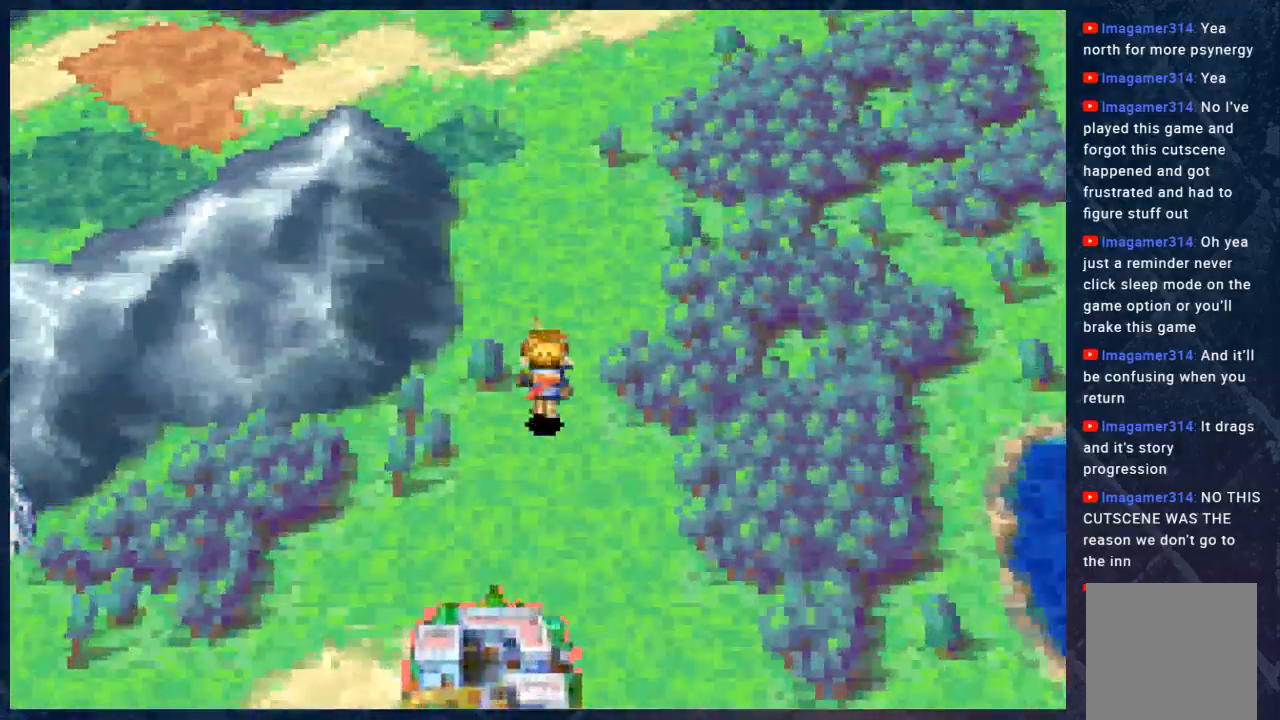
{"buttons": ["B"], "left_stick": "up", "right_stick": "center", "events": []}
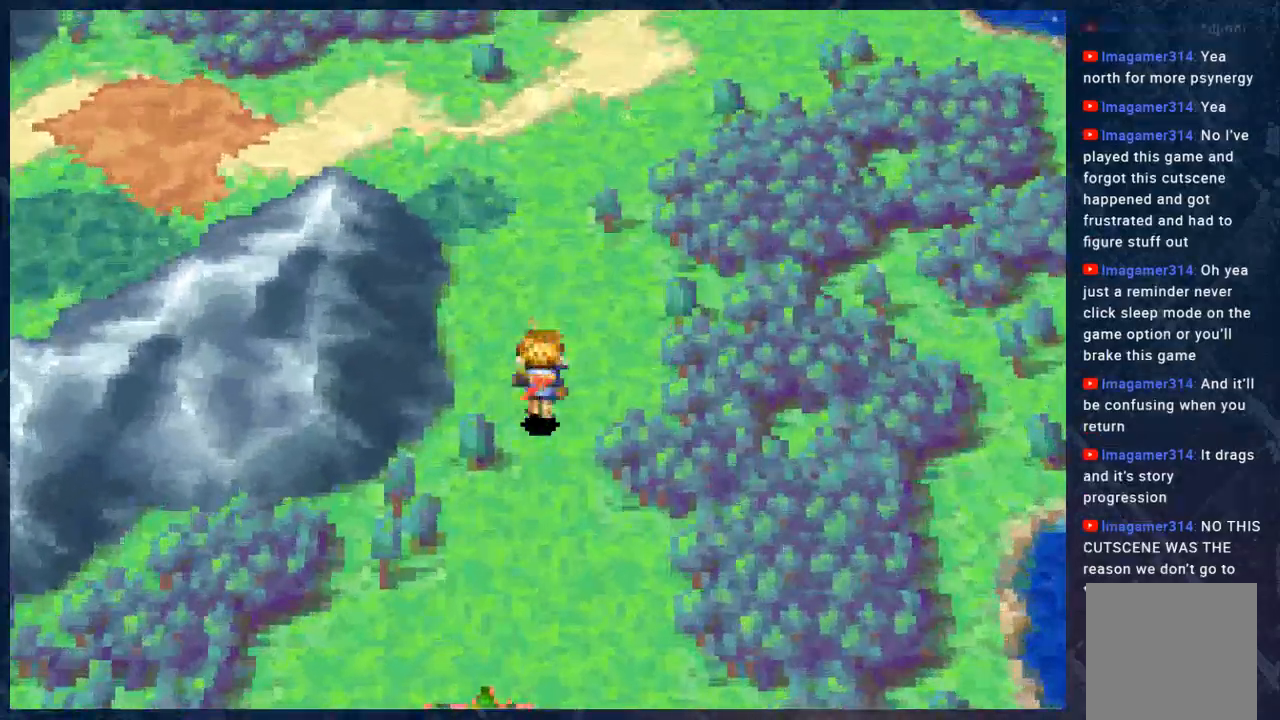
{"buttons": ["B"], "left_stick": "up", "right_stick": "center", "events": []}
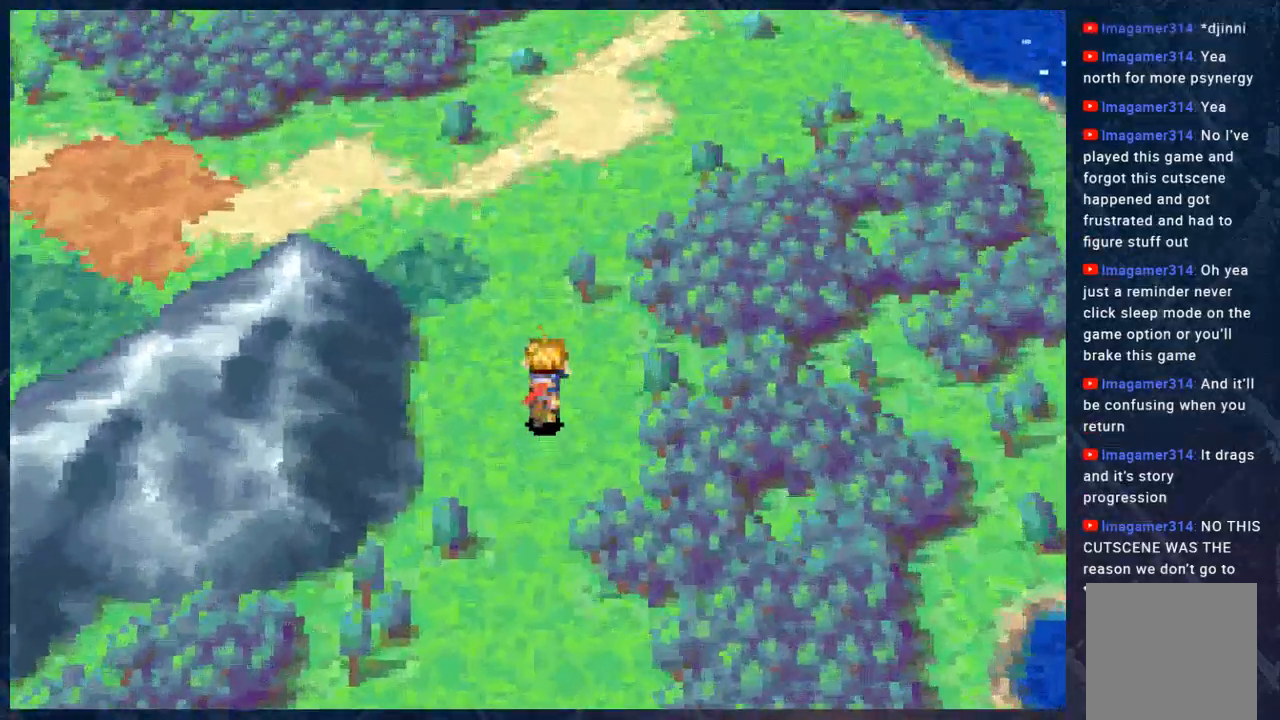
{"buttons": ["B"], "left_stick": "up", "right_stick": "center", "events": []}
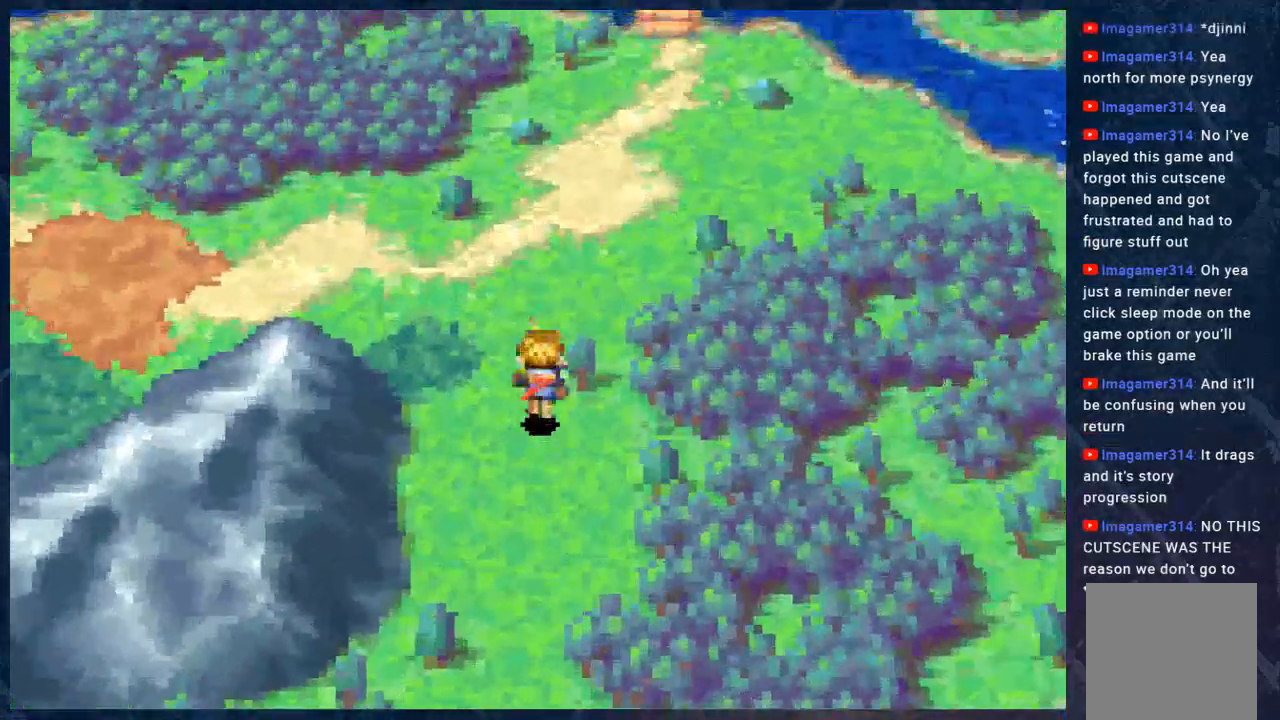
{"buttons": ["B"], "left_stick": "up", "right_stick": "center", "events": []}
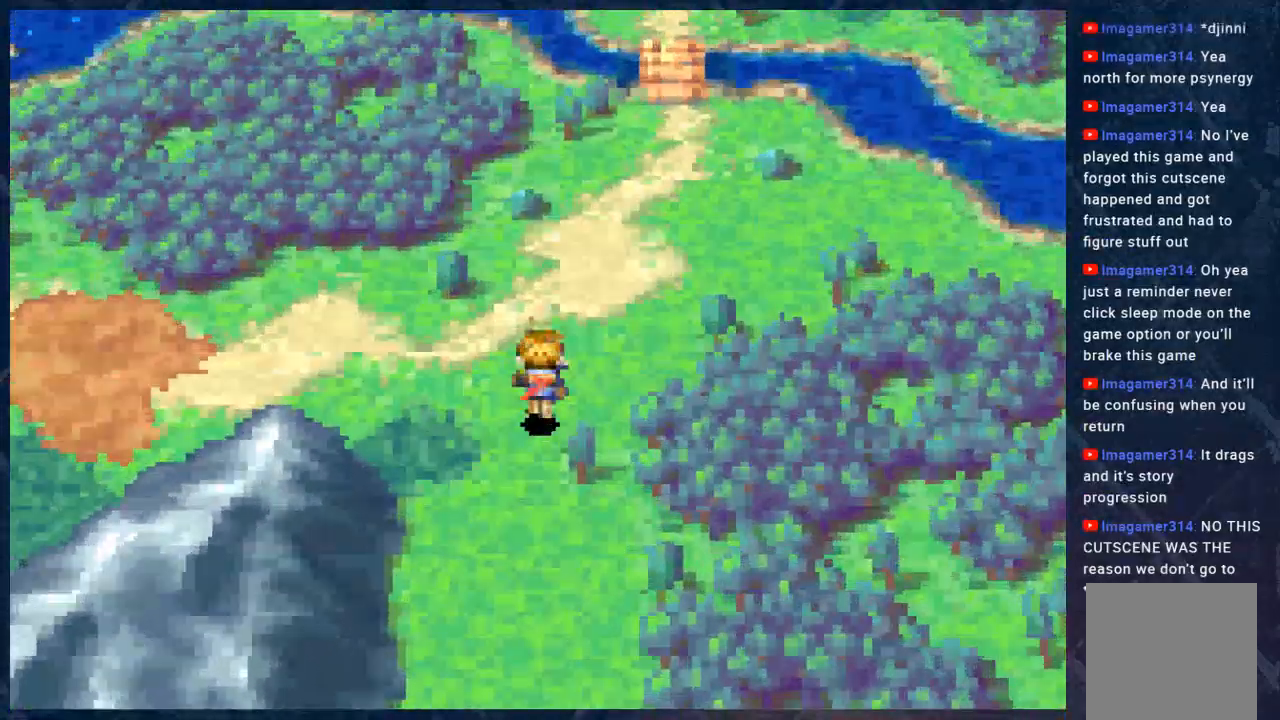
{"buttons": ["B"], "left_stick": "up", "right_stick": "center", "events": []}
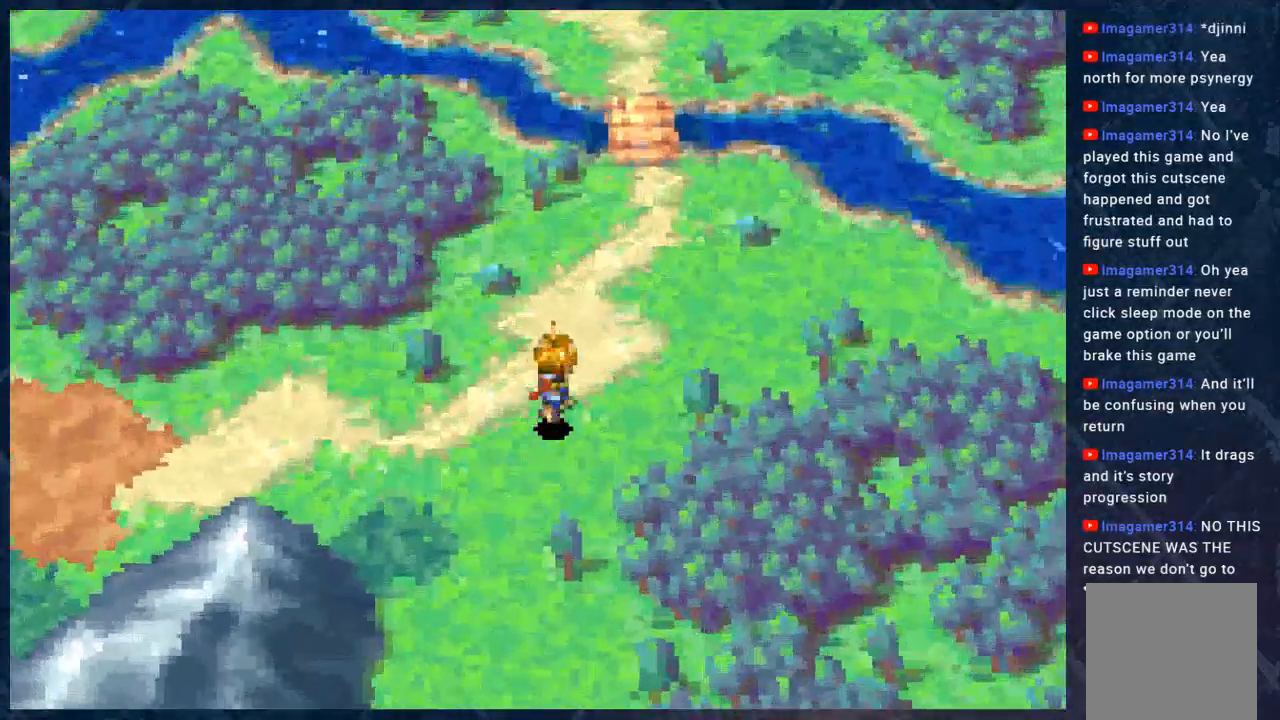
{"buttons": ["B"], "left_stick": "up", "right_stick": "center", "events": []}
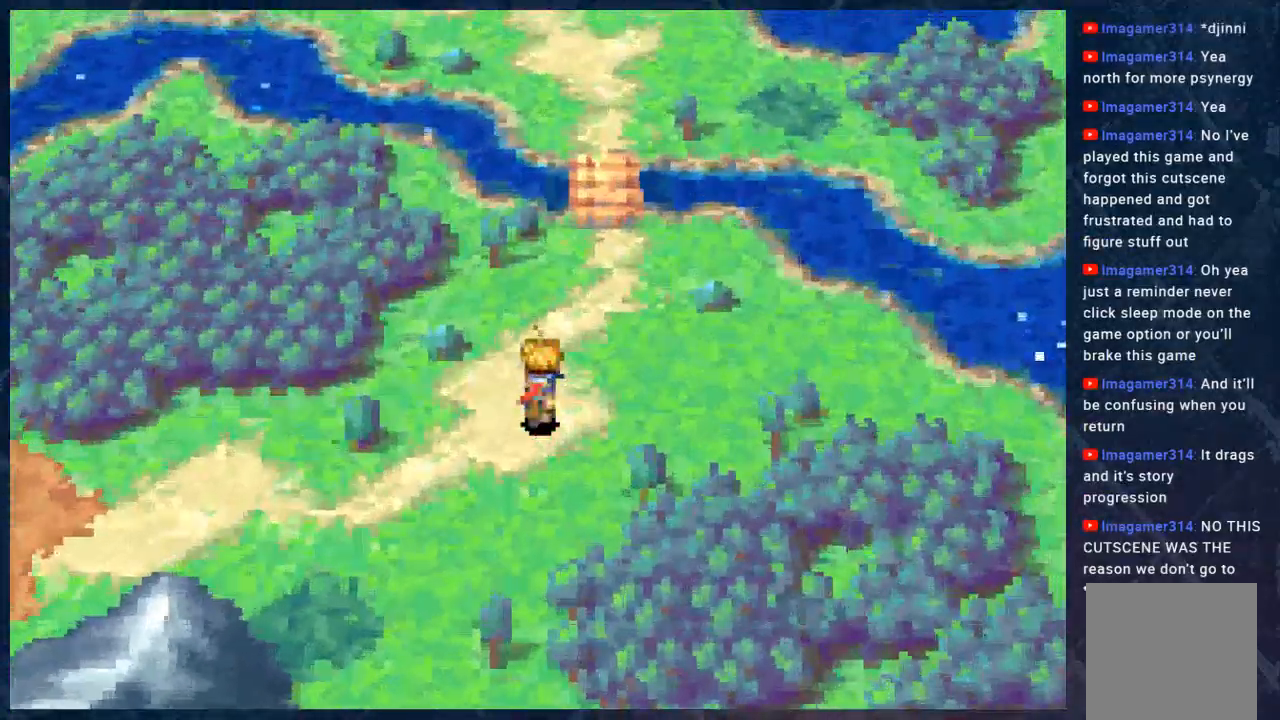
{"buttons": ["B"], "left_stick": "up", "right_stick": "center", "events": []}
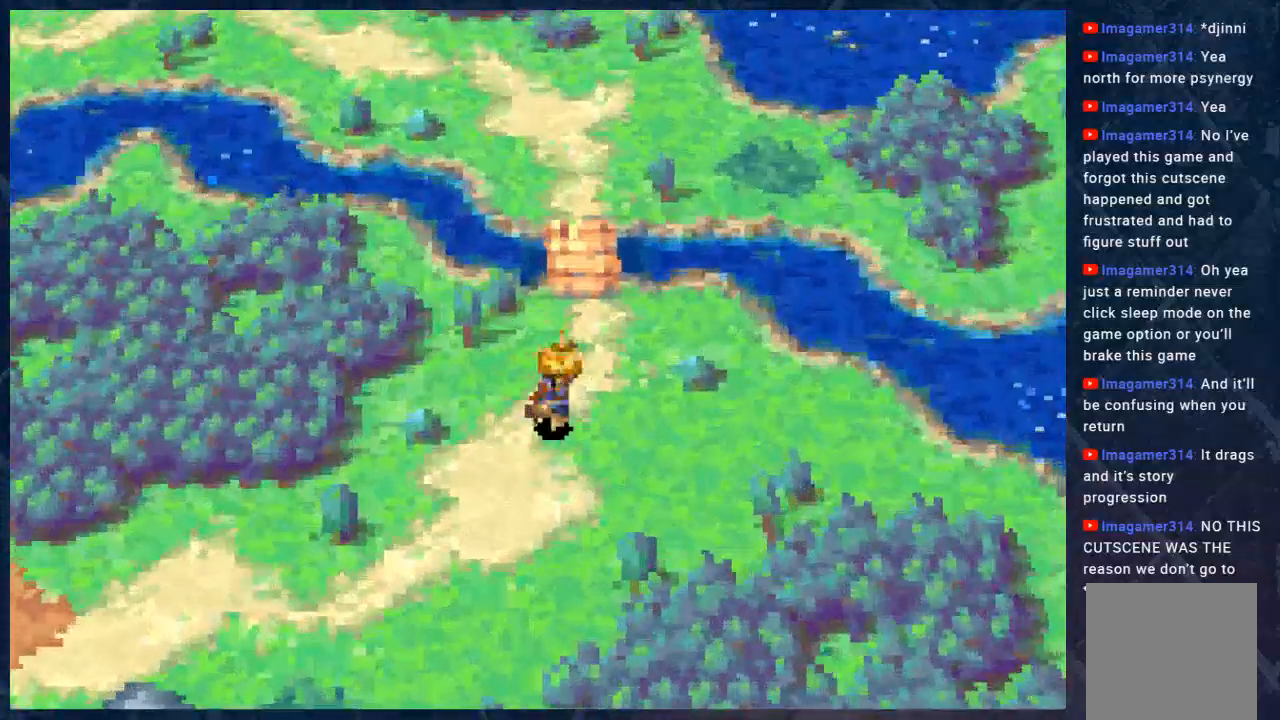
{"buttons": ["B"], "left_stick": "up", "right_stick": "center", "events": []}
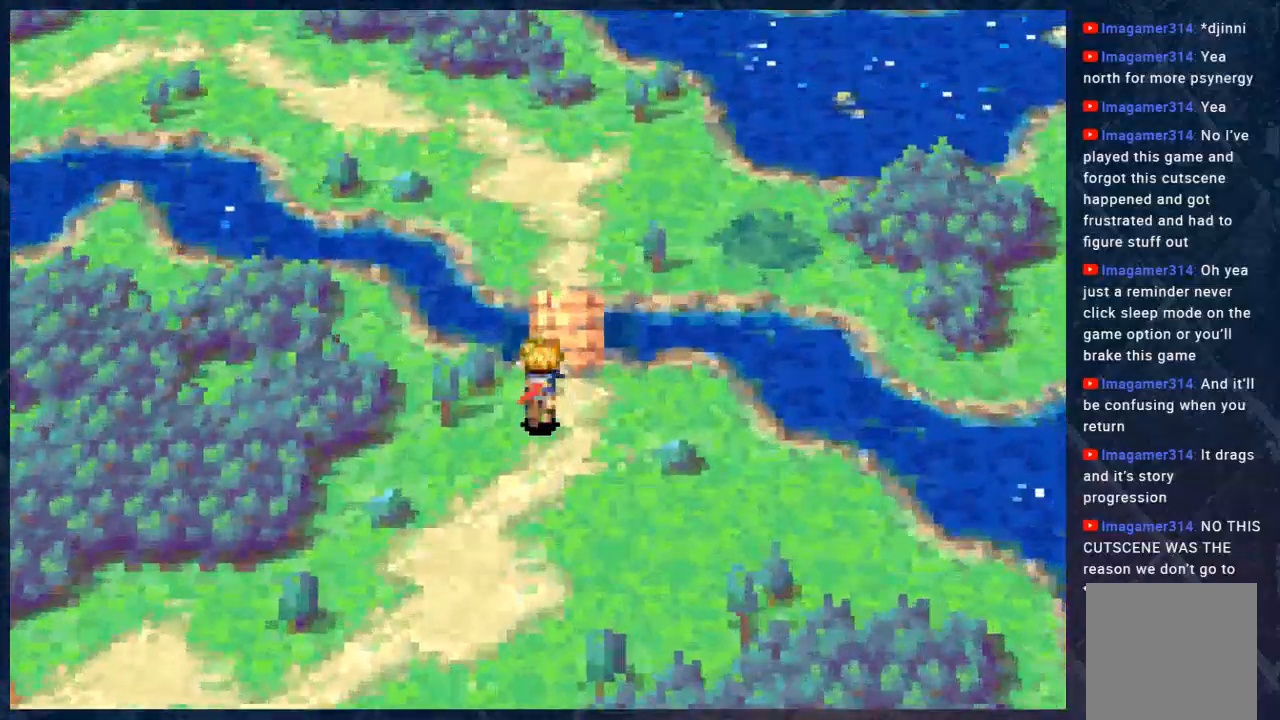
{"buttons": ["B"], "left_stick": "up", "right_stick": "center", "events": []}
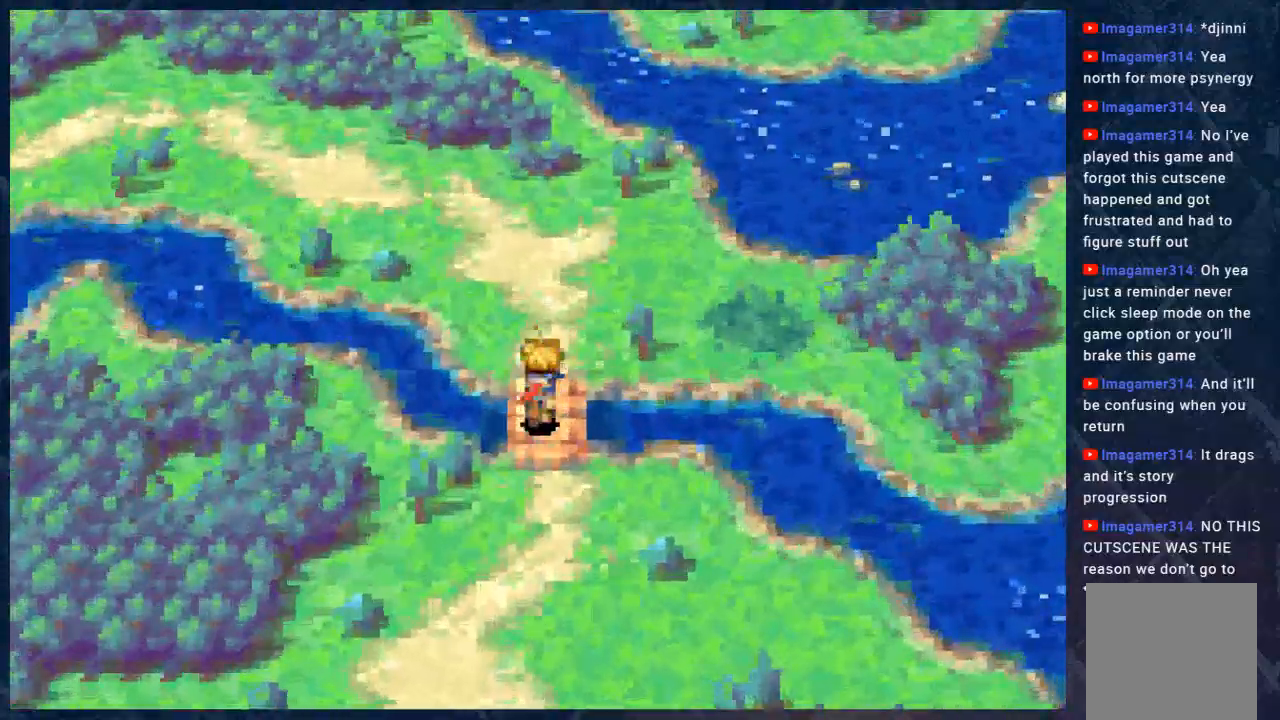
{"buttons": ["B"], "left_stick": "up-left", "right_stick": "center", "events": [[433, "left_stick", "up-left"]]}
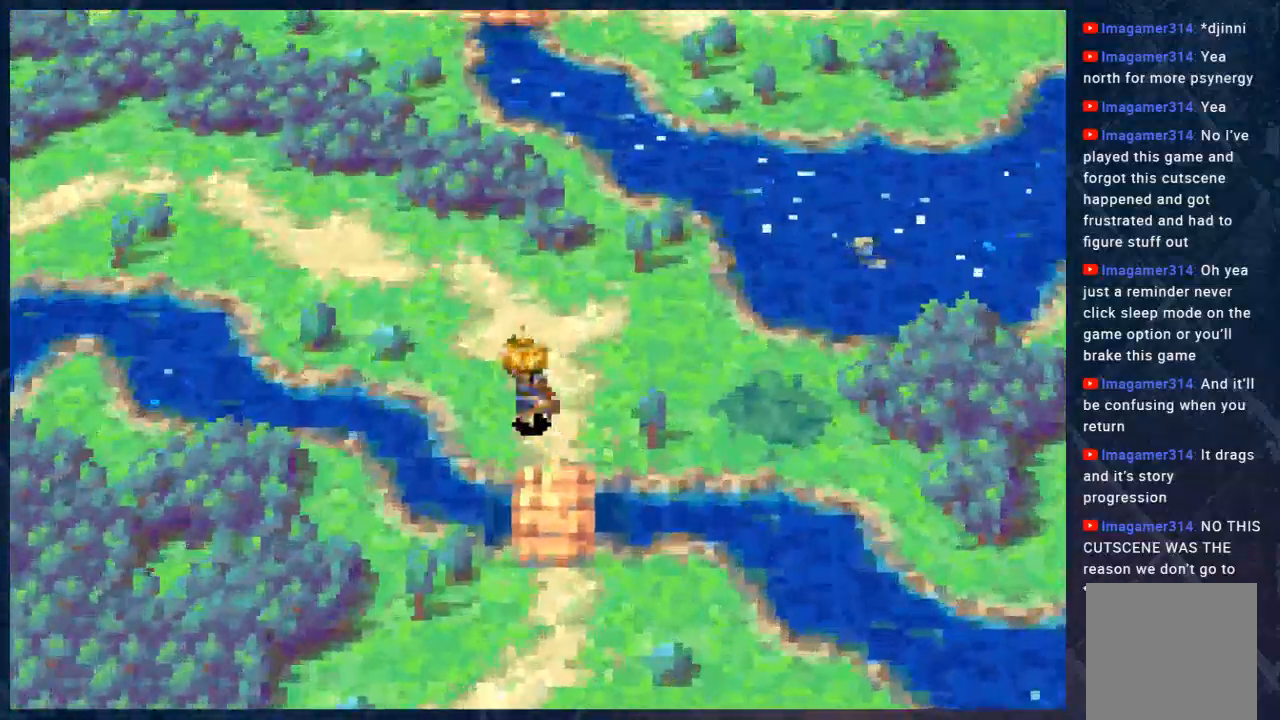
{"buttons": ["B"], "left_stick": "up-left", "right_stick": "center", "events": []}
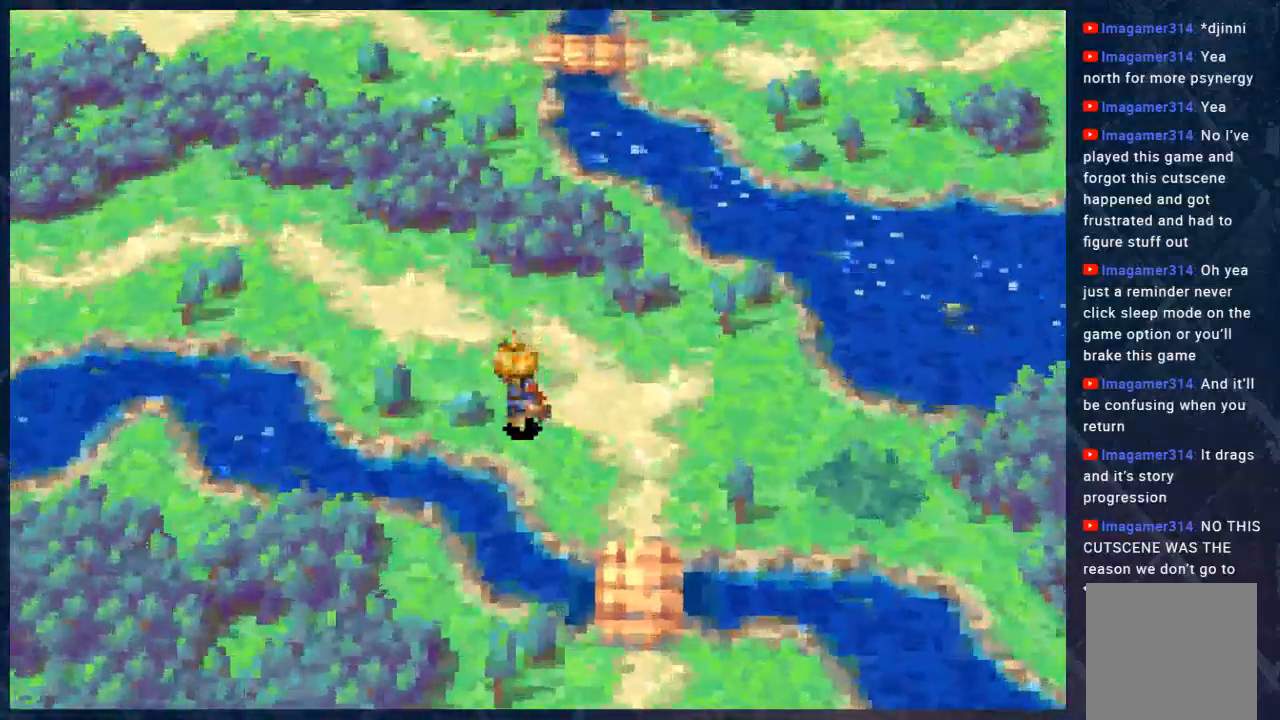
{"buttons": ["B"], "left_stick": "up-left", "right_stick": "center", "events": []}
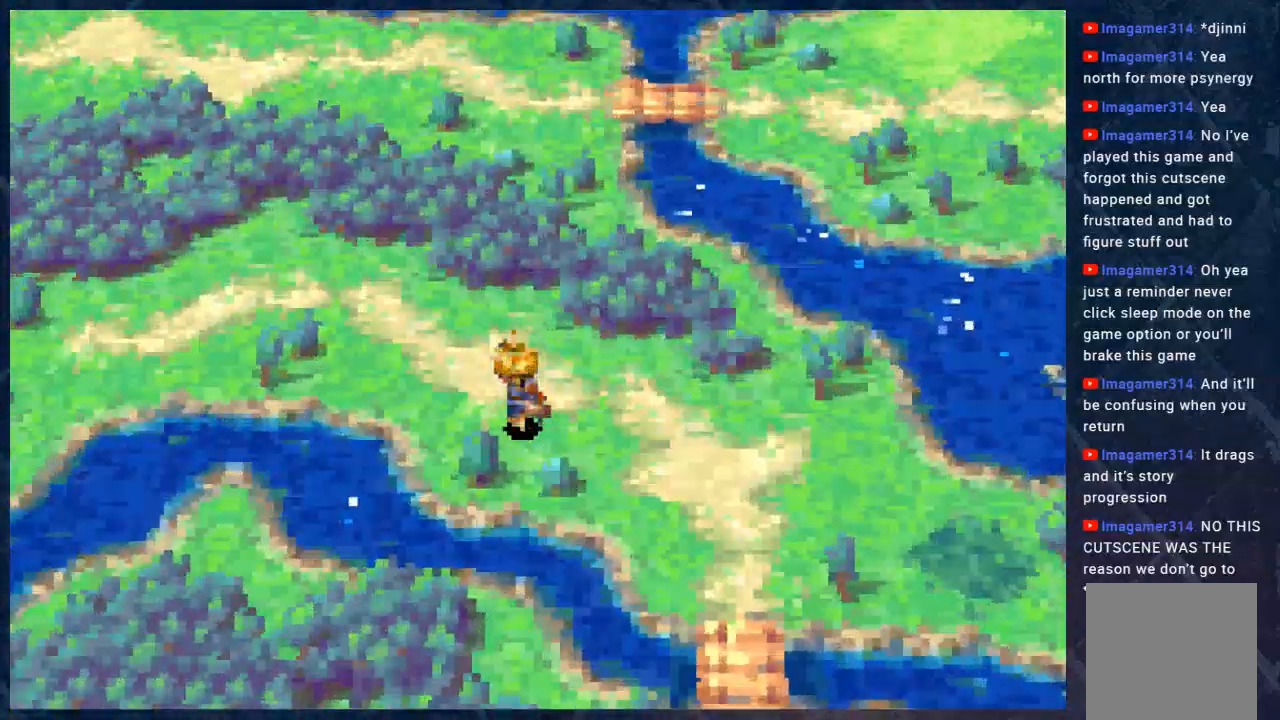
{"buttons": ["B"], "left_stick": "up-left", "right_stick": "center", "events": []}